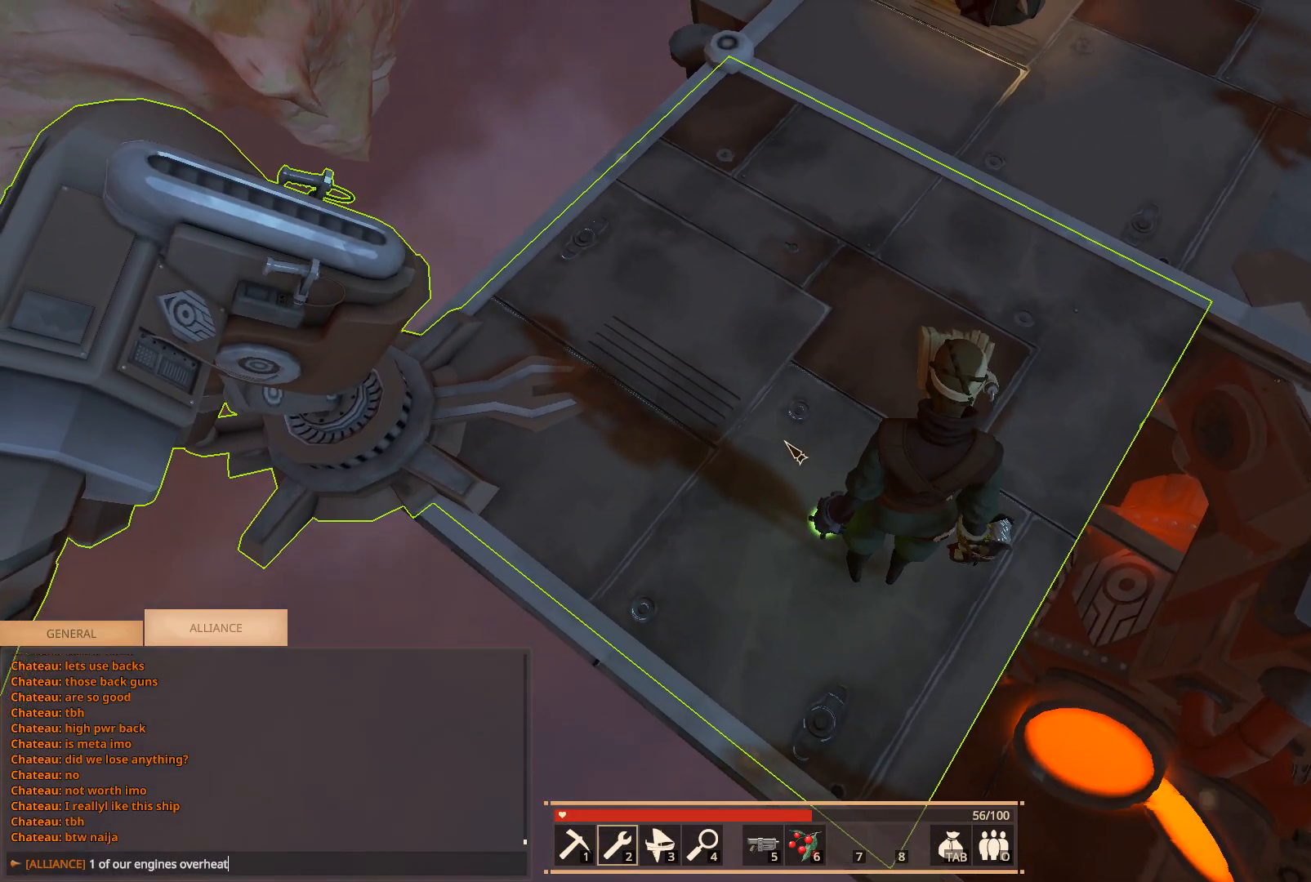
Gameplay with keyboard; each line is a JSON object with the keys held at the frame after it. "events" lists presses ("down") and releases ("up") of "a", "ctrl", "d", "e", "f", "q", "r", "s", "shift", "space", "tab" and "w" between this image and that frame as [ms after this image, input, new state], when the widget could be followed in between. No other keys are recorded. Mouse input is not recorded.
{"keys": ["w"], "events": [[67, "s", "up"], [283, "w", "down"]]}
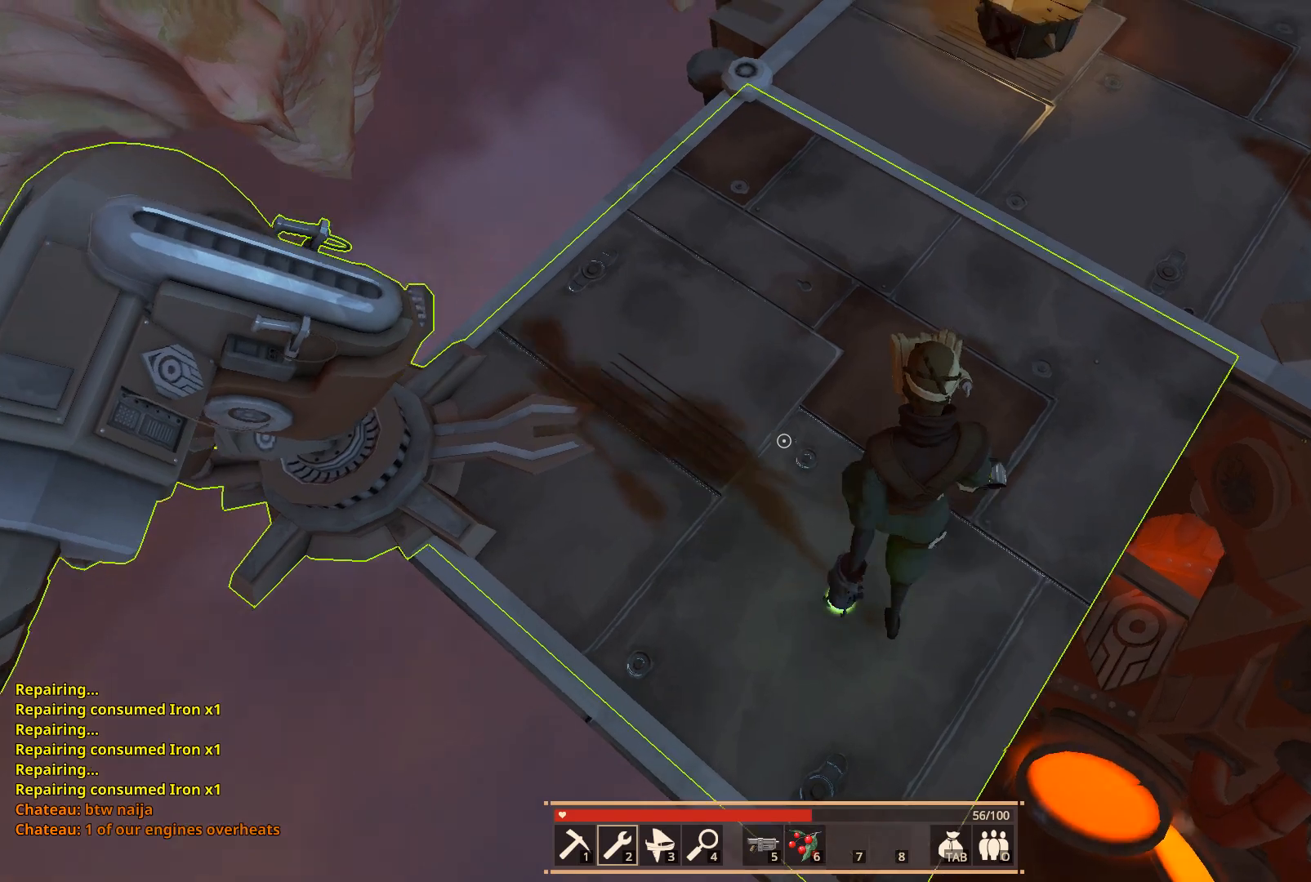
{"keys": ["d", "w"], "events": [[200, "d", "down"]]}
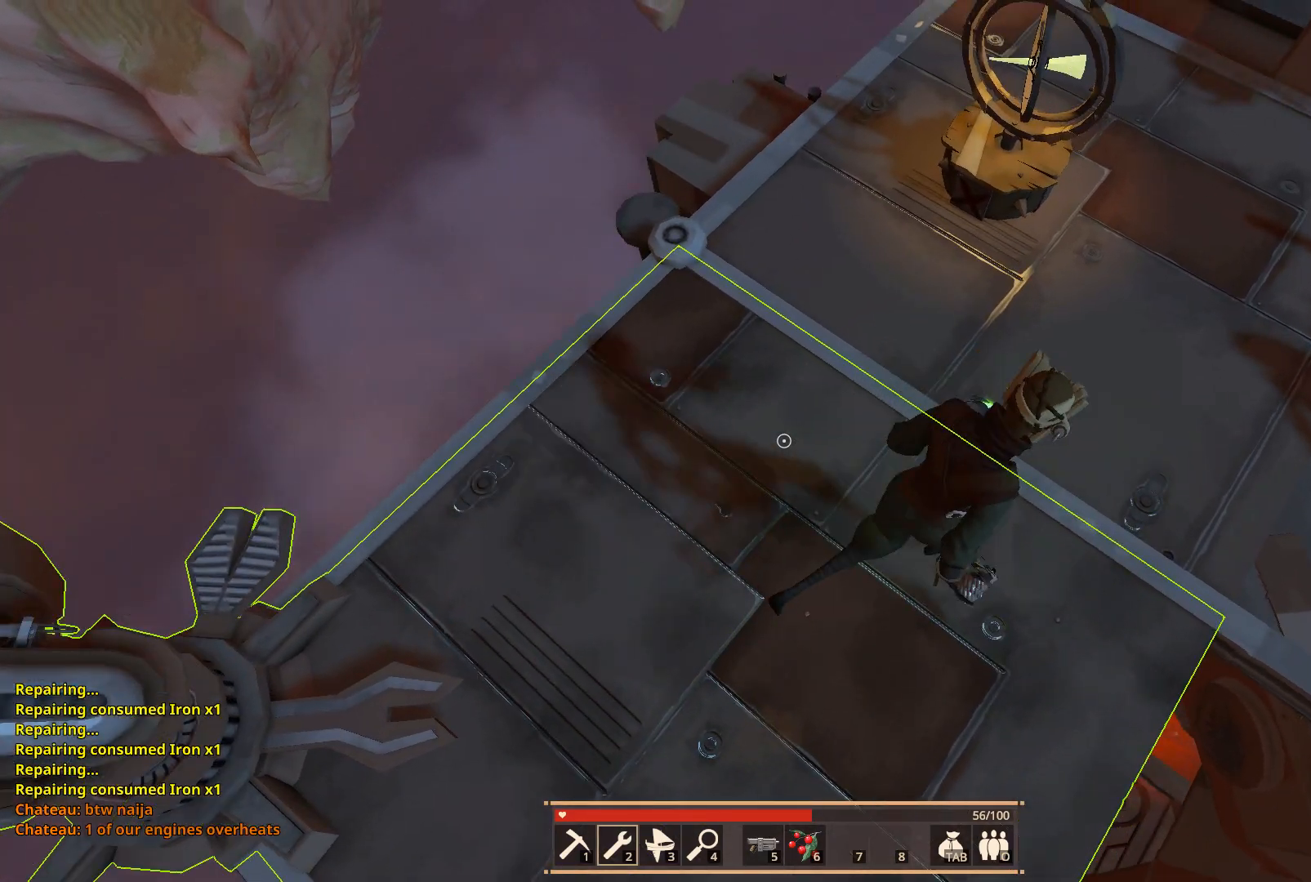
{"keys": ["d", "w"], "events": []}
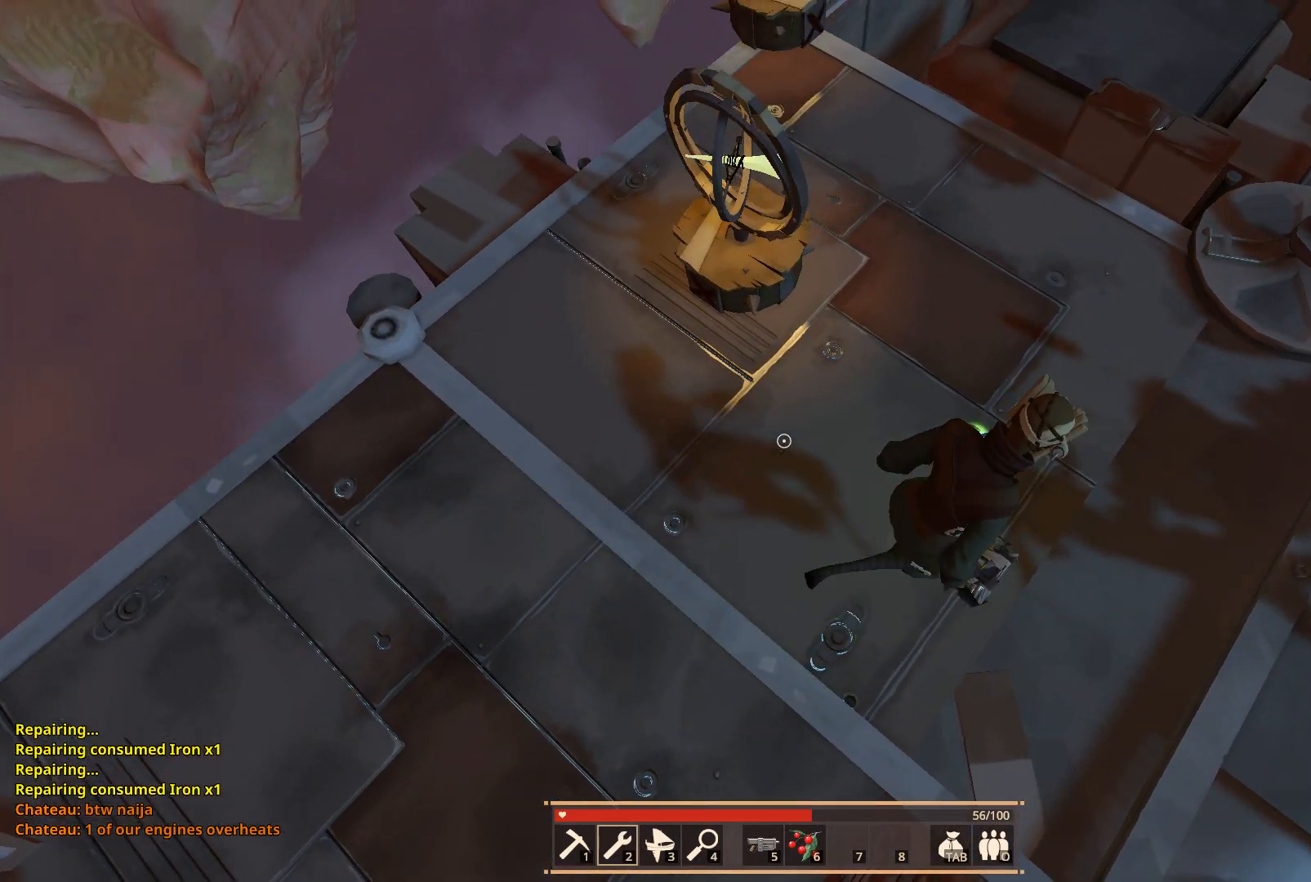
{"keys": ["w"], "events": [[417, "d", "up"]]}
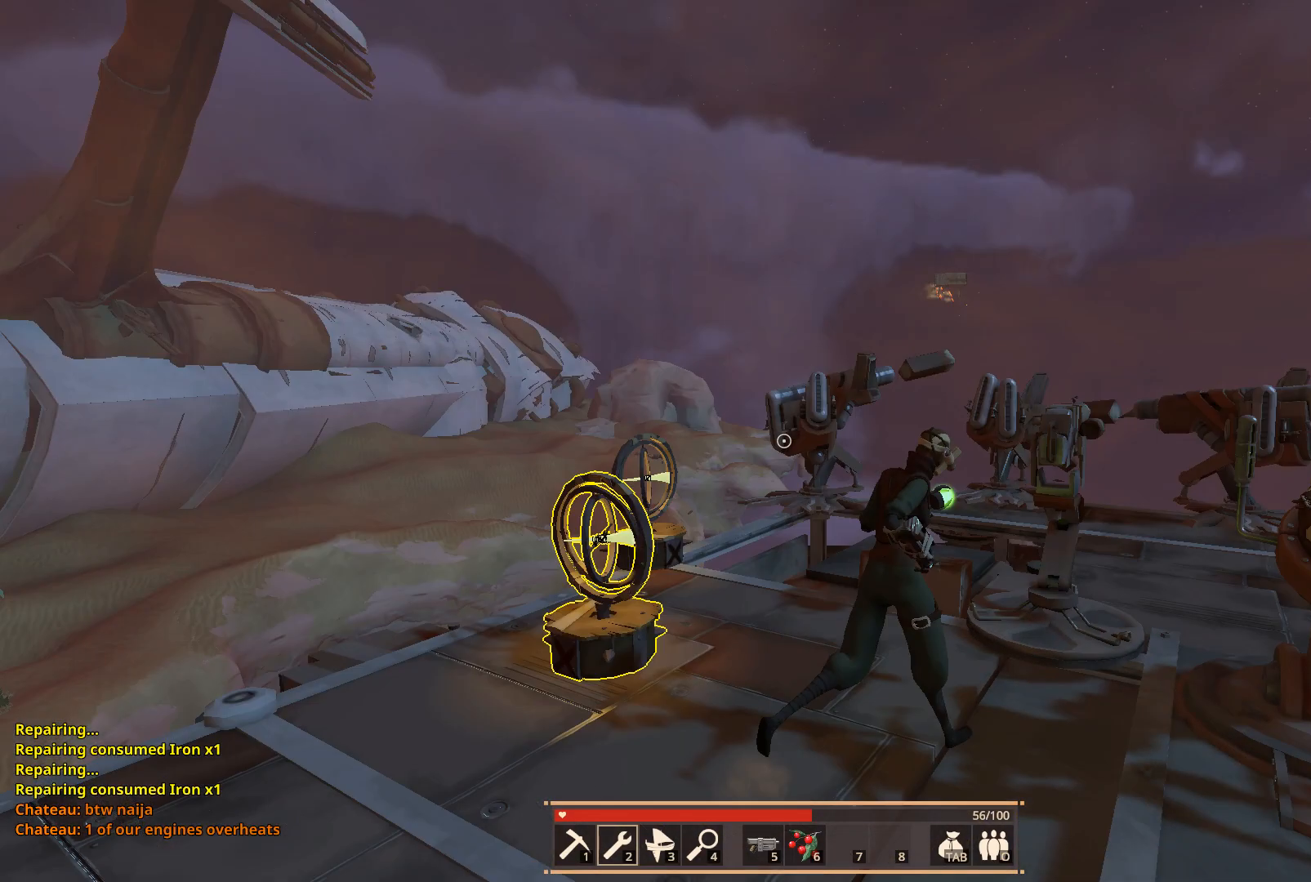
{"keys": [], "events": [[233, "w", "up"]]}
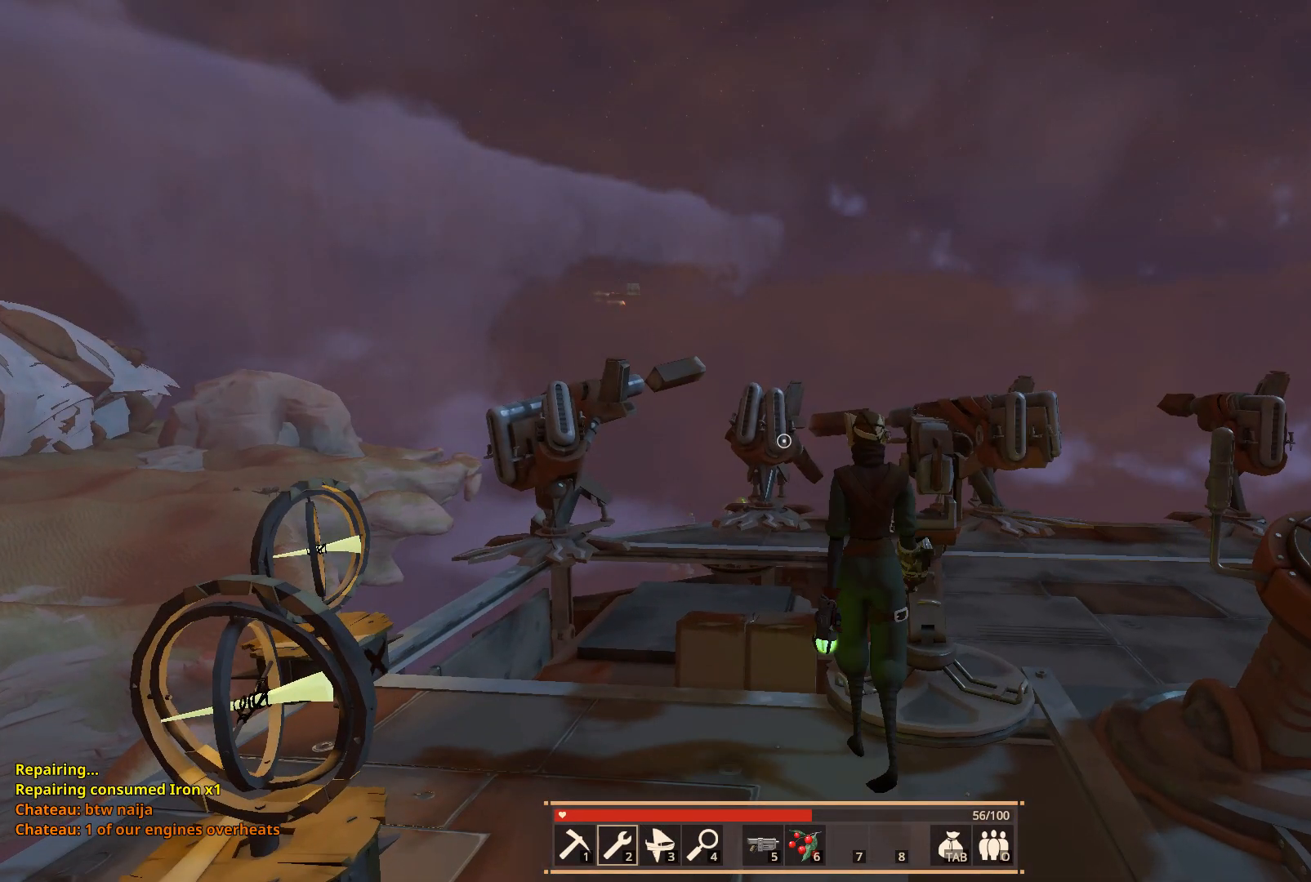
{"keys": [], "events": []}
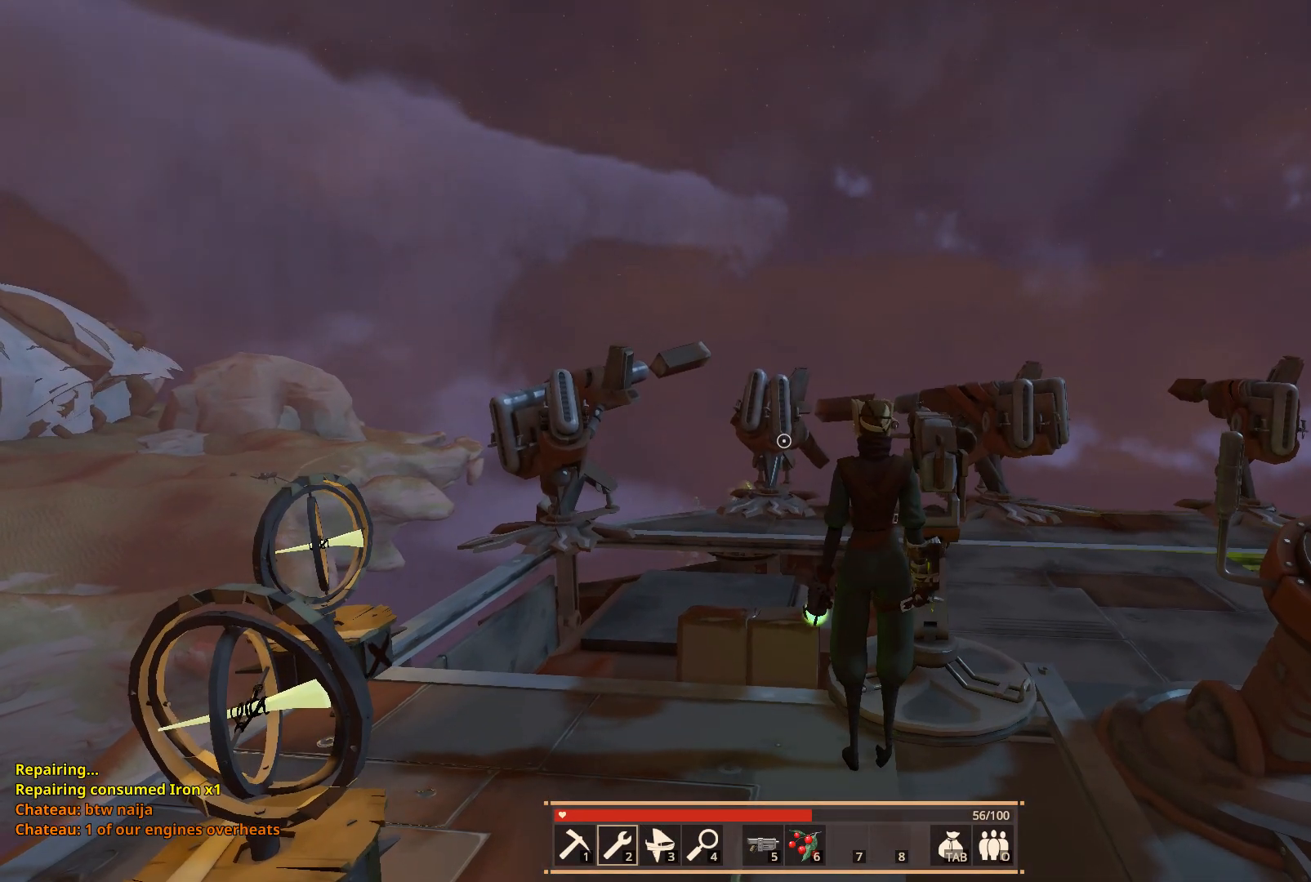
{"keys": [], "events": []}
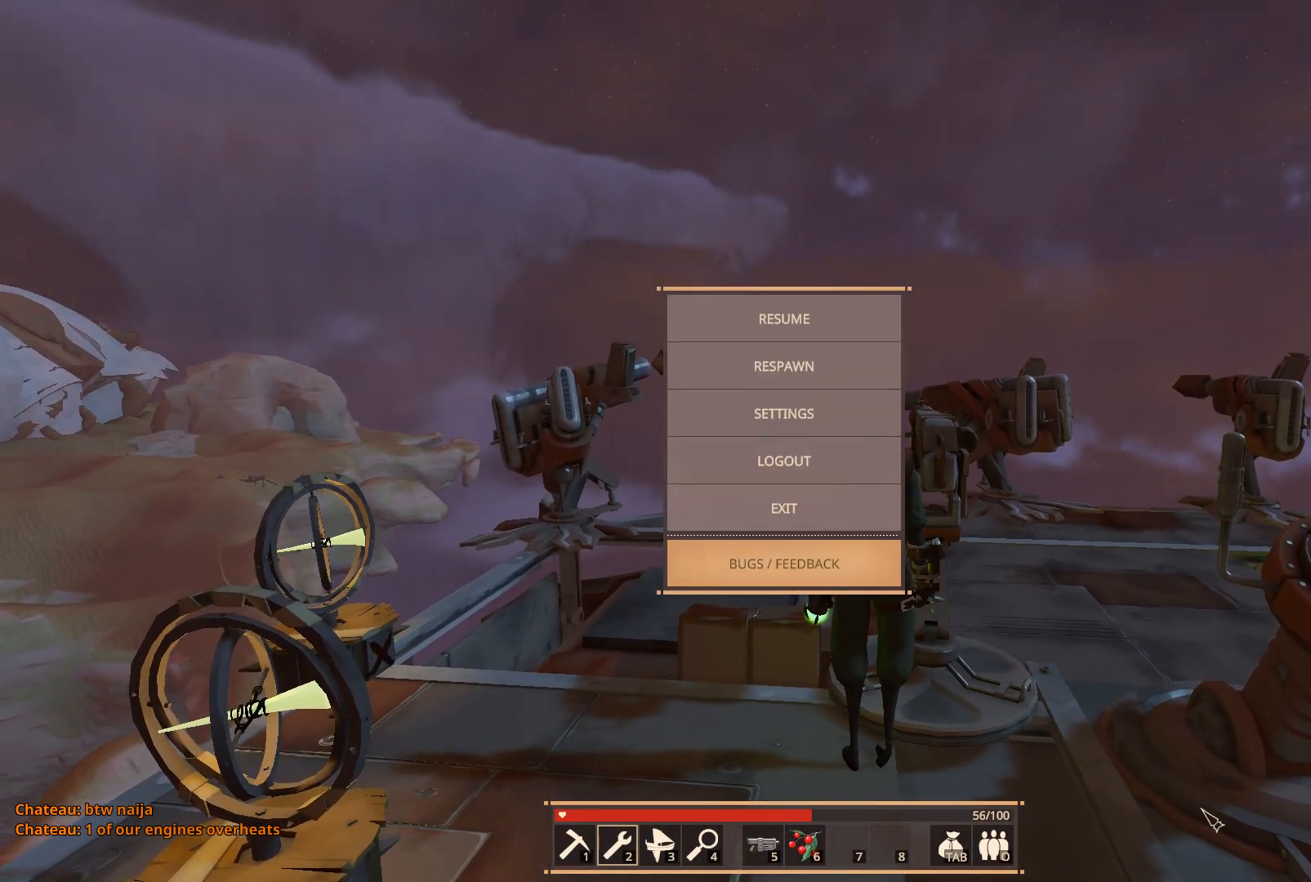
{"keys": [], "events": []}
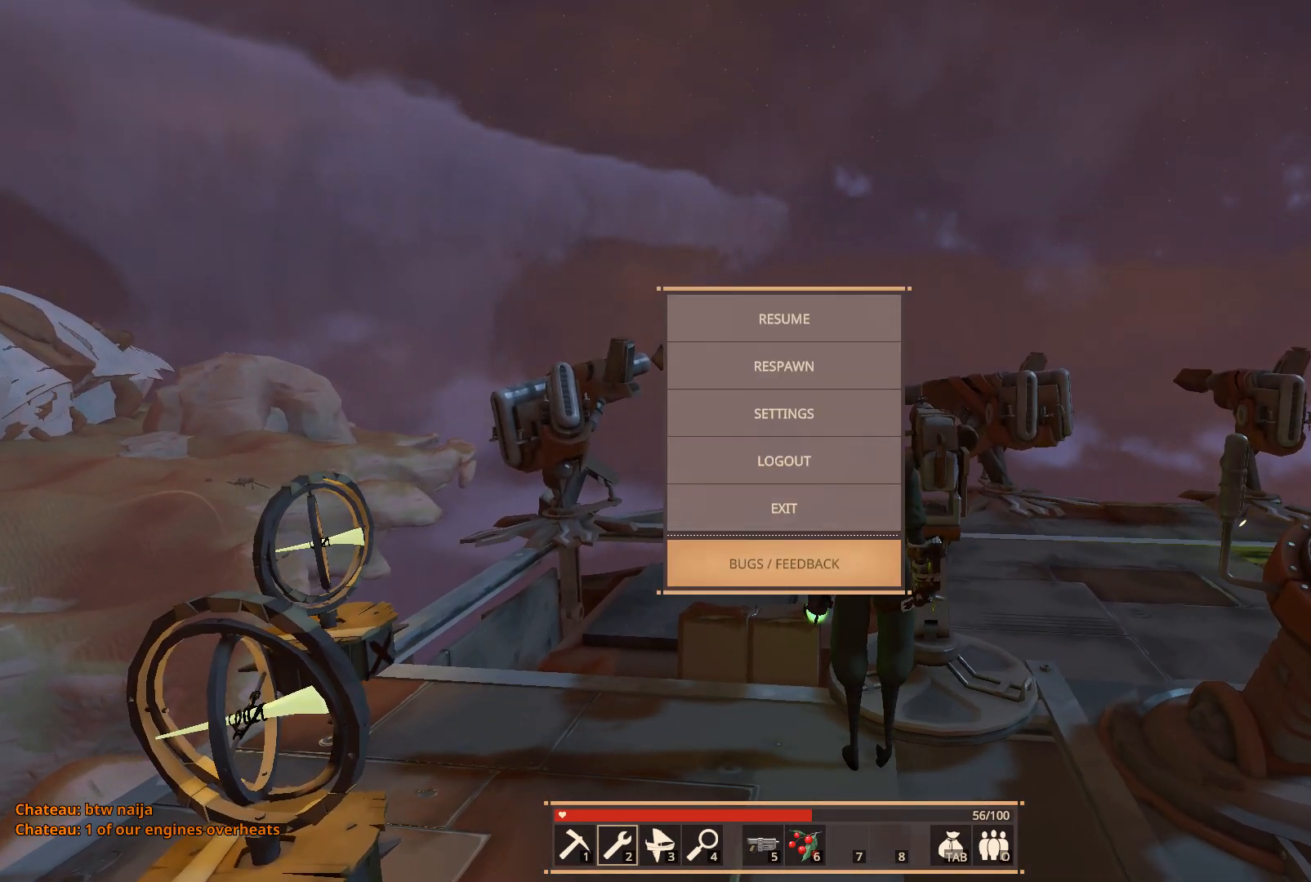
{"keys": [], "events": []}
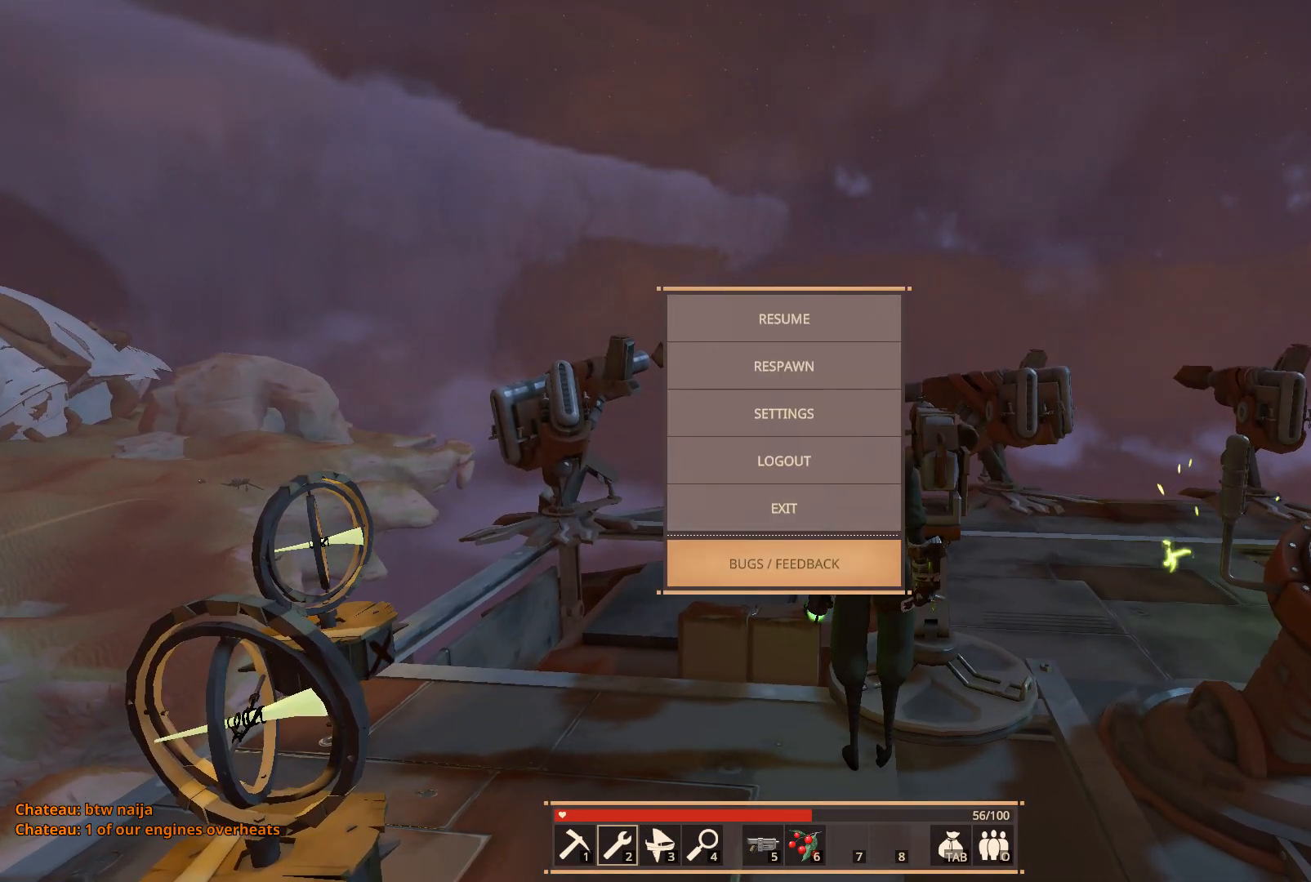
{"keys": [], "events": []}
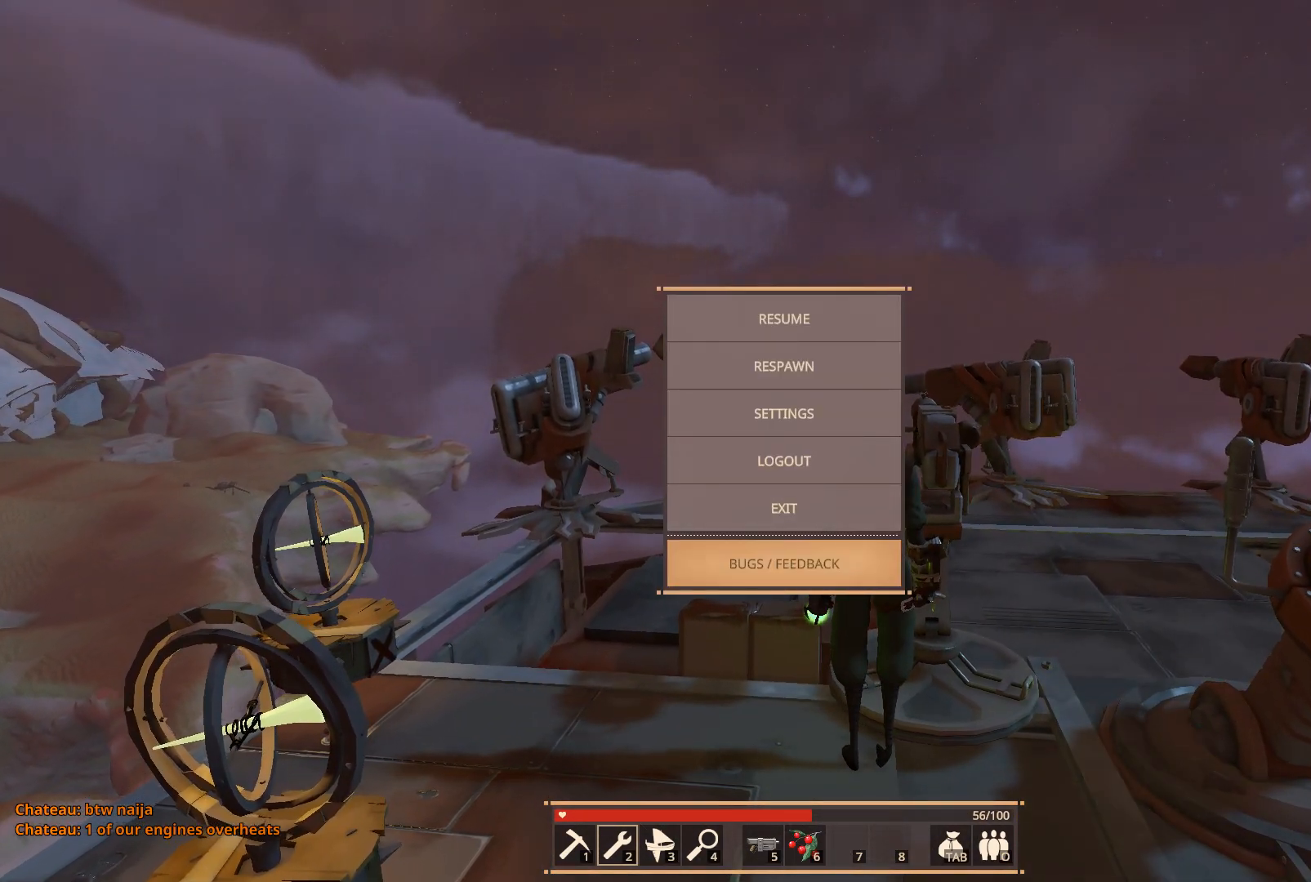
{"keys": [], "events": []}
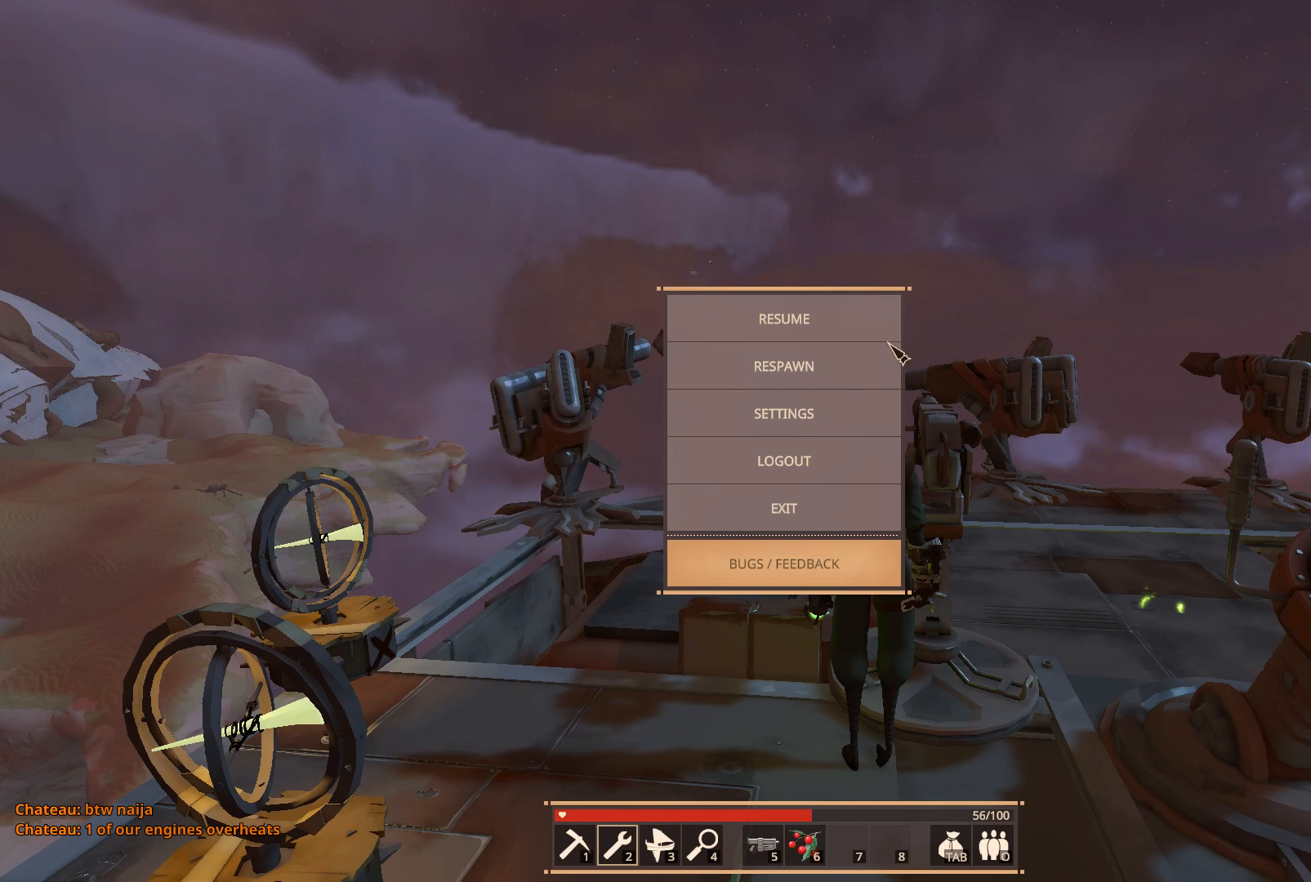
{"keys": [], "events": []}
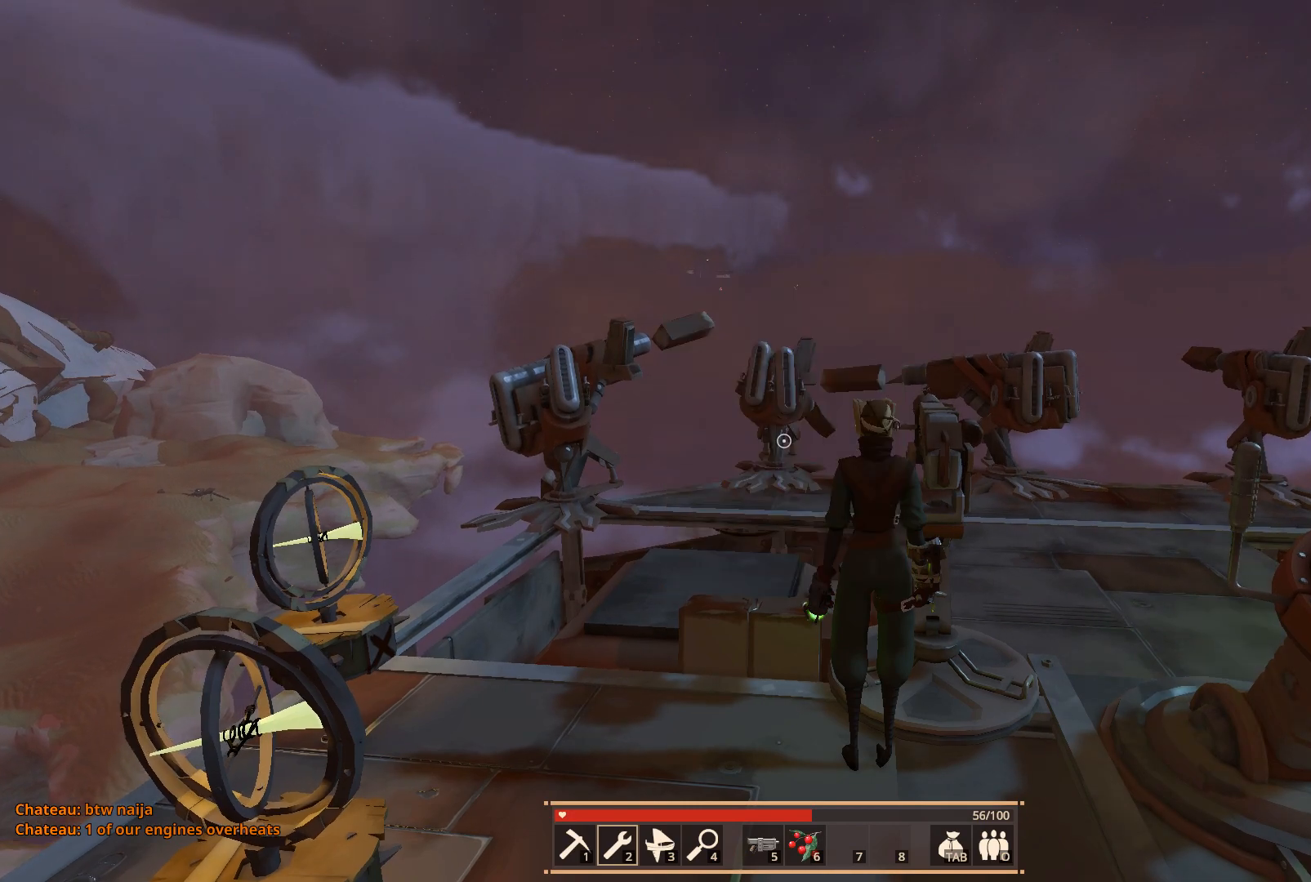
{"keys": ["a", "w"], "events": [[300, "a", "down"], [433, "w", "down"]]}
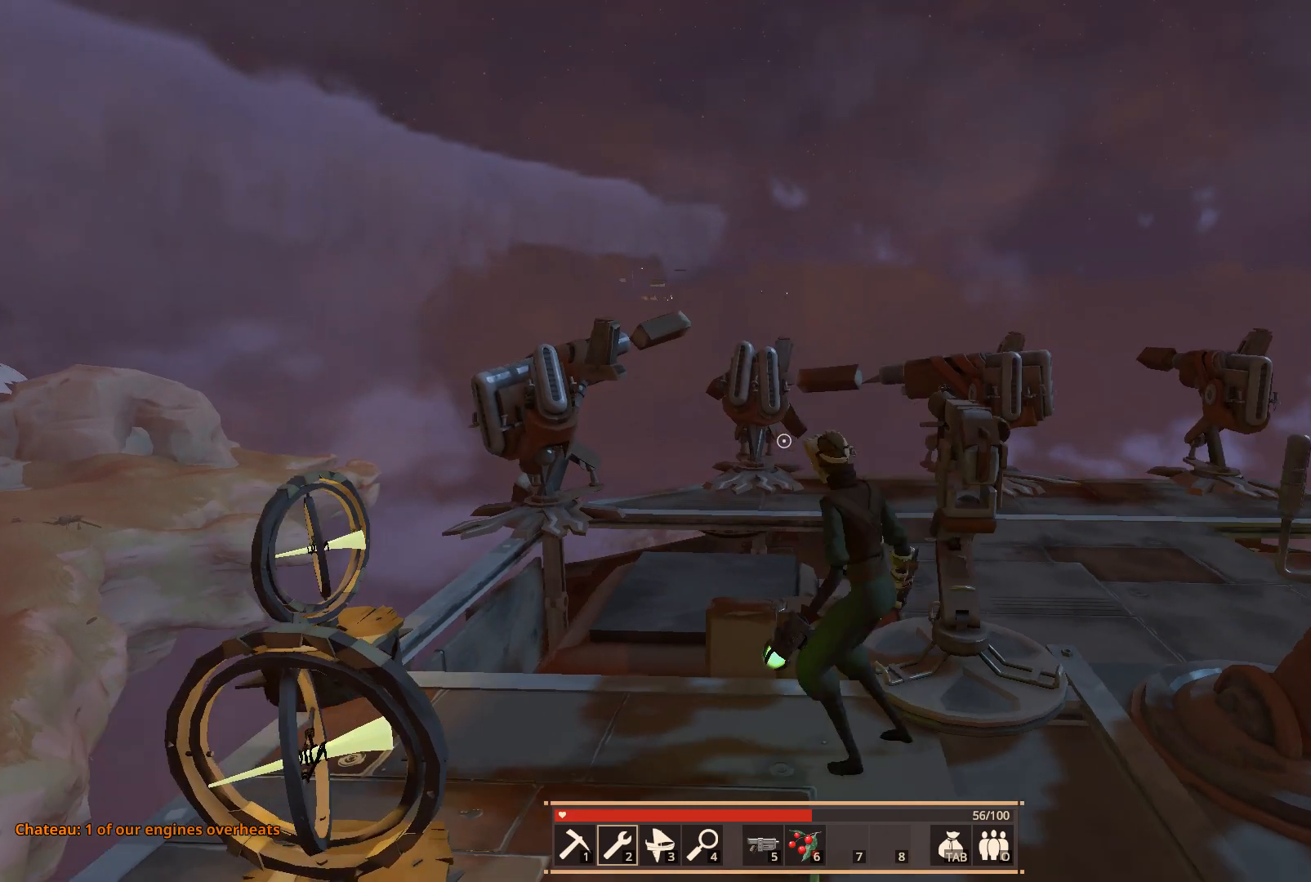
{"keys": ["w"], "events": [[67, "a", "up"]]}
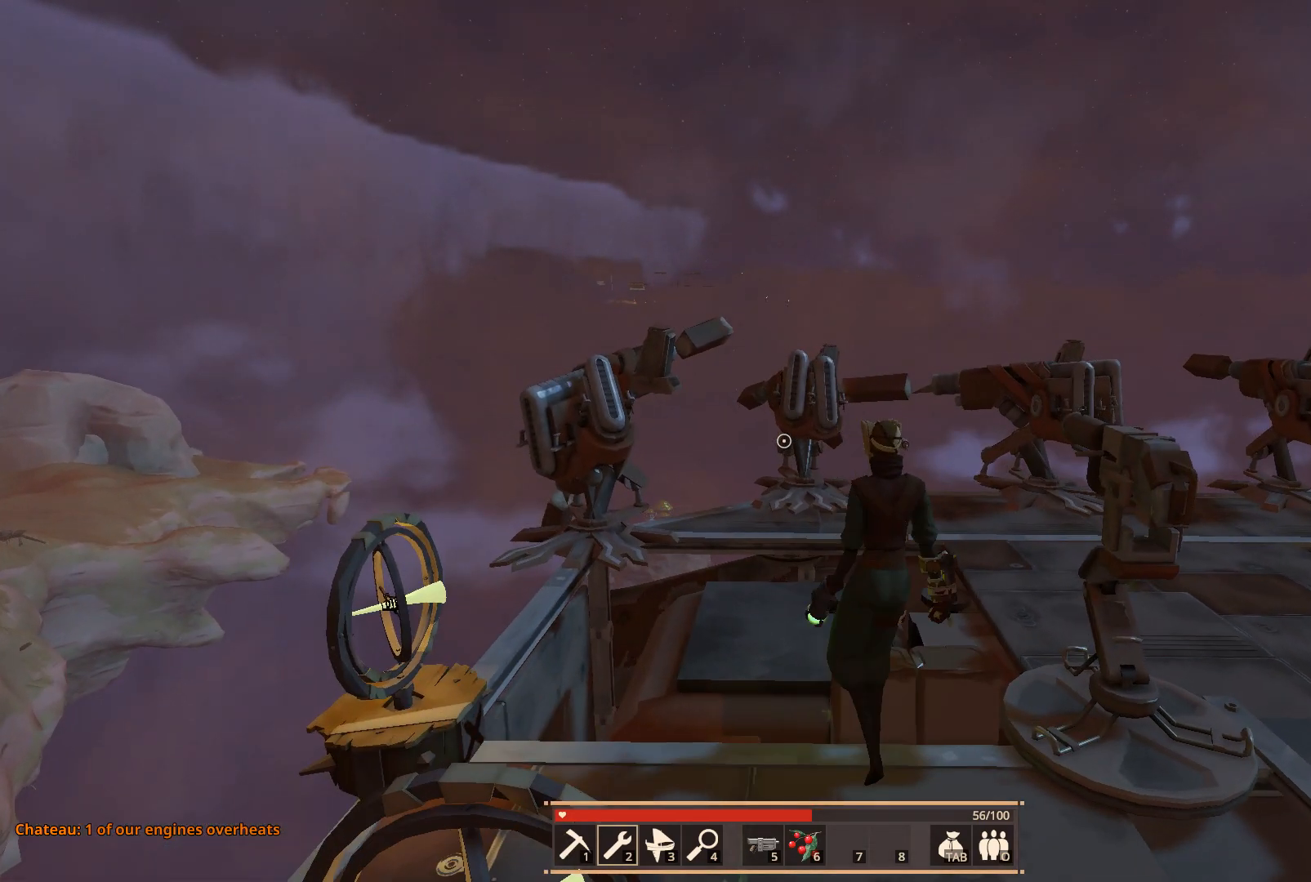
{"keys": ["w"], "events": [[100, "d", "down"], [350, "d", "up"]]}
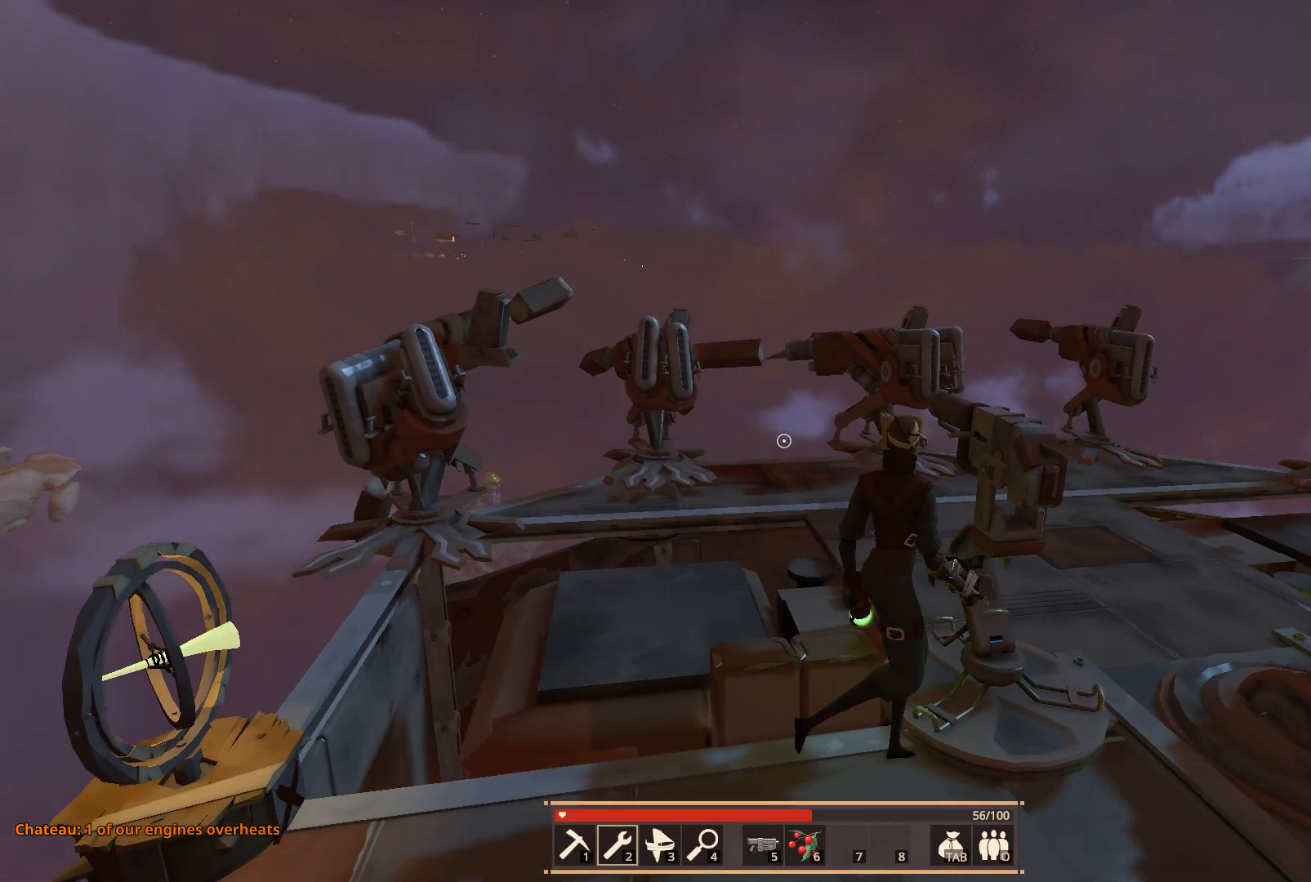
{"keys": ["w"], "events": [[267, "space", "down"], [467, "space", "up"]]}
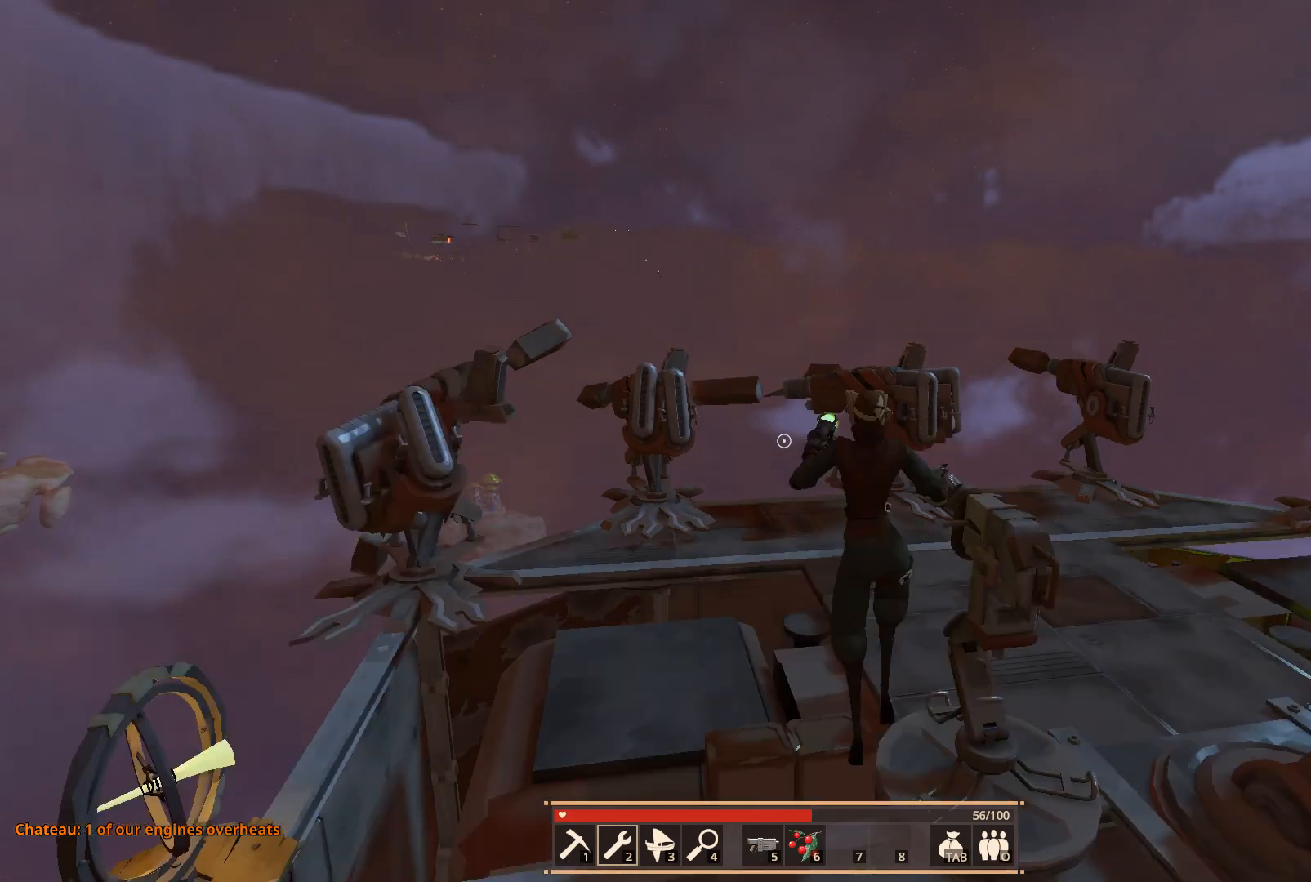
{"keys": ["d"], "events": [[300, "d", "down"], [433, "w", "up"]]}
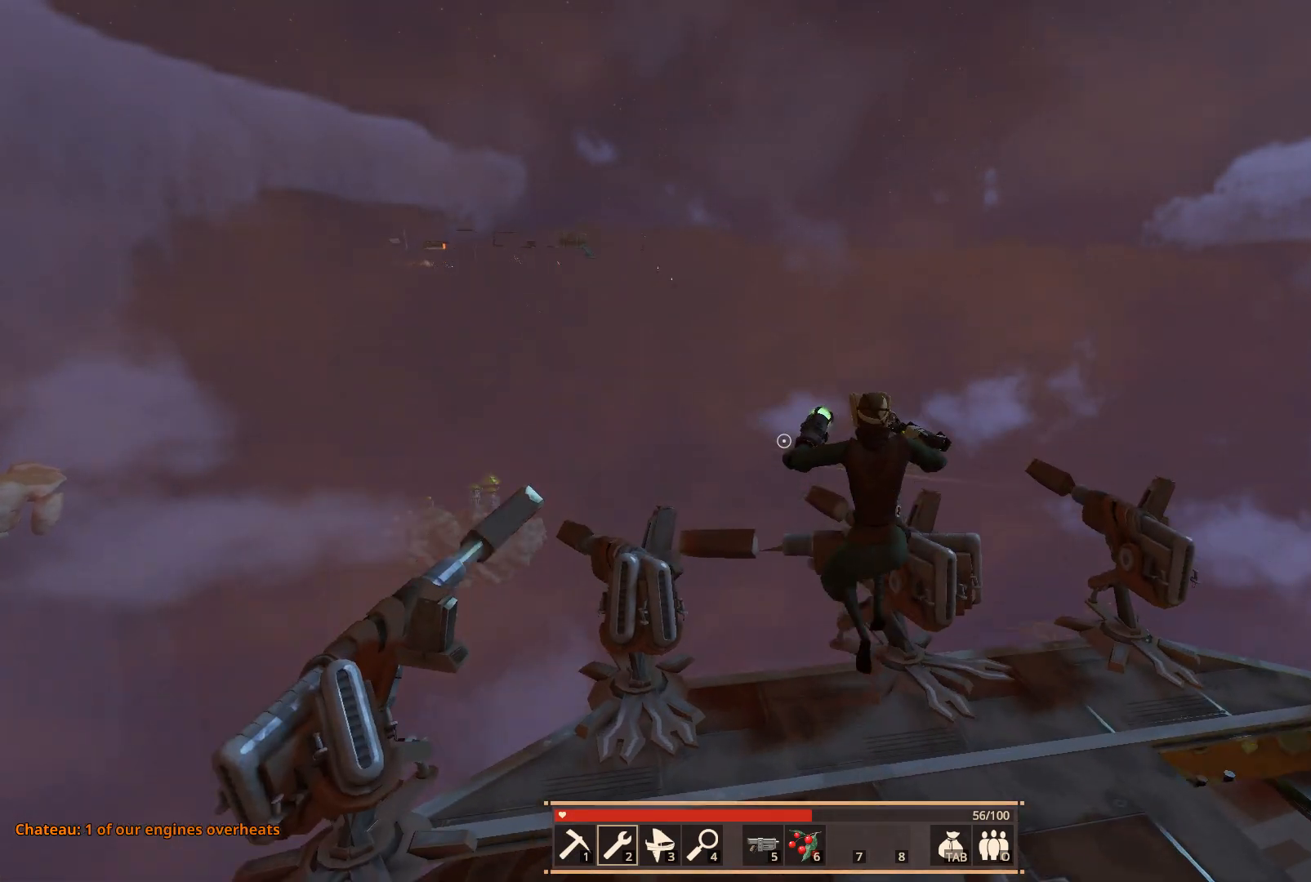
{"keys": [], "events": [[350, "d", "up"]]}
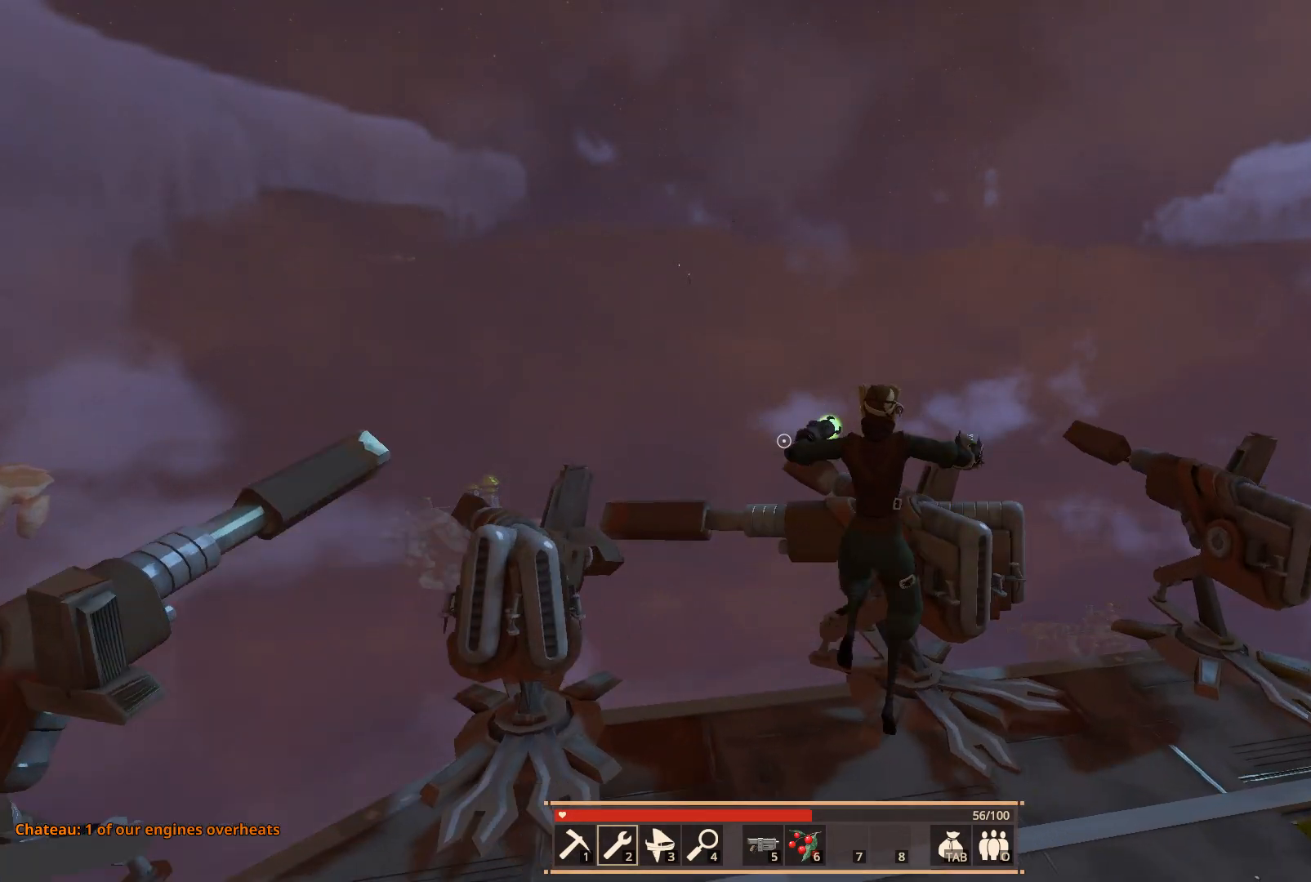
{"keys": ["s"], "events": [[367, "s", "down"]]}
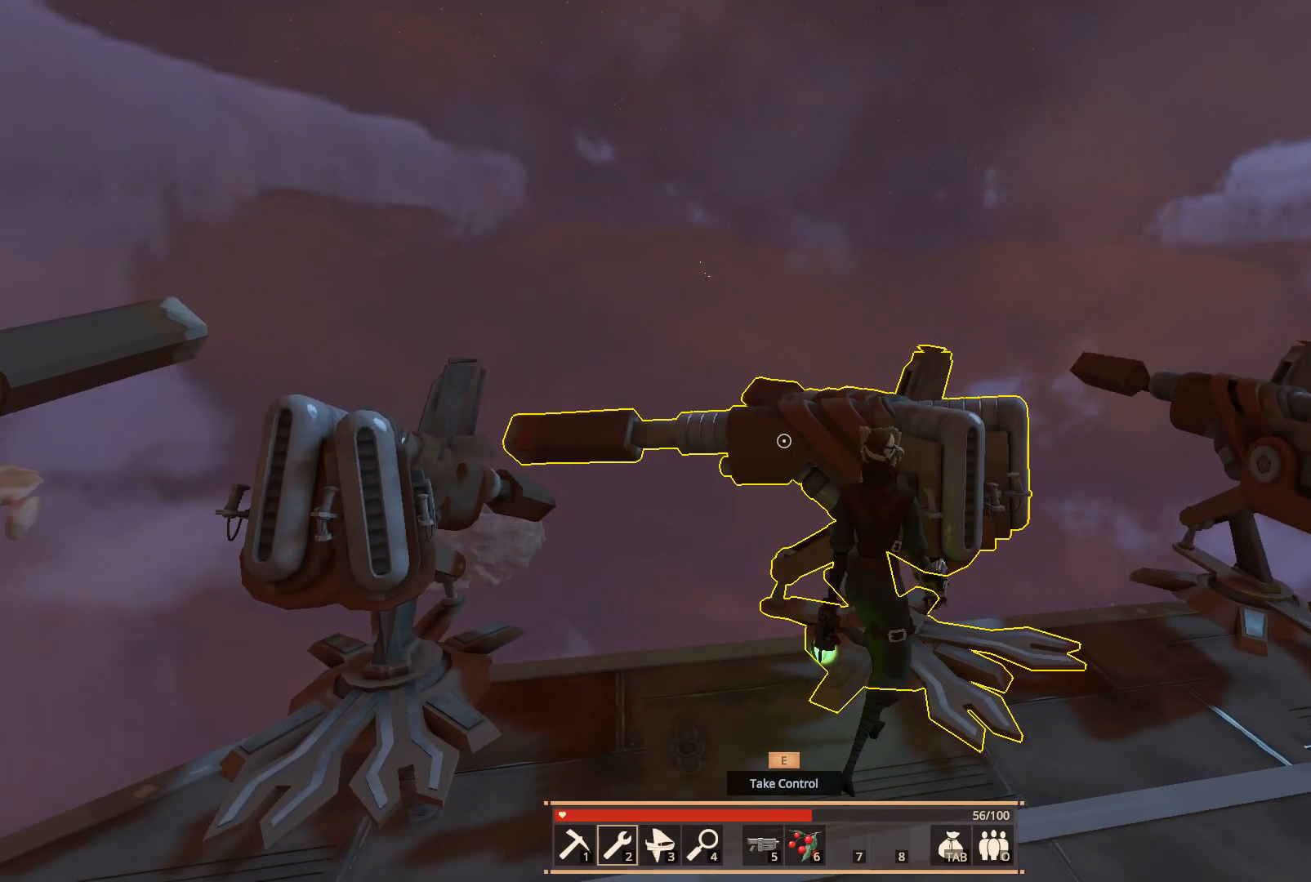
{"keys": [], "events": [[50, "s", "up"]]}
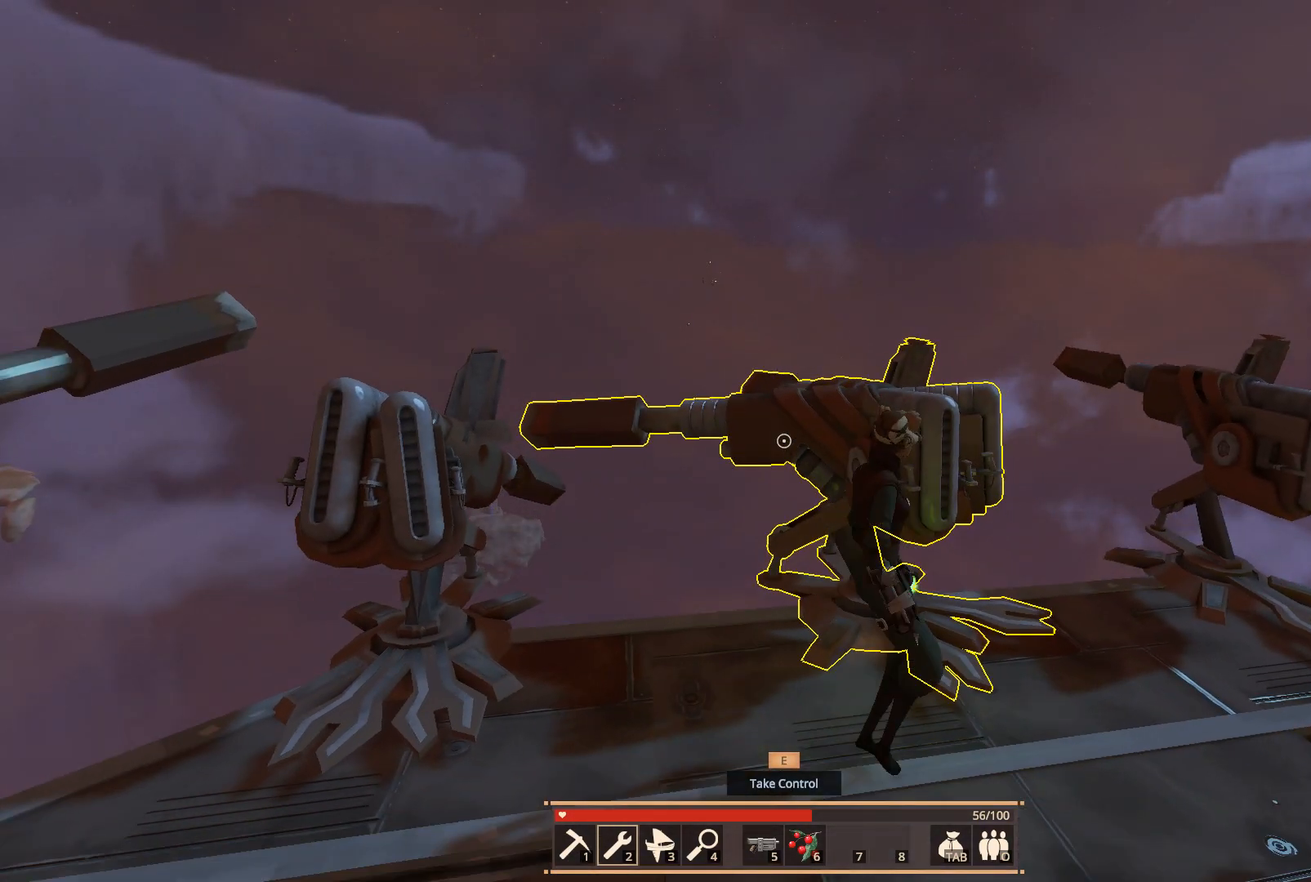
{"keys": [], "events": []}
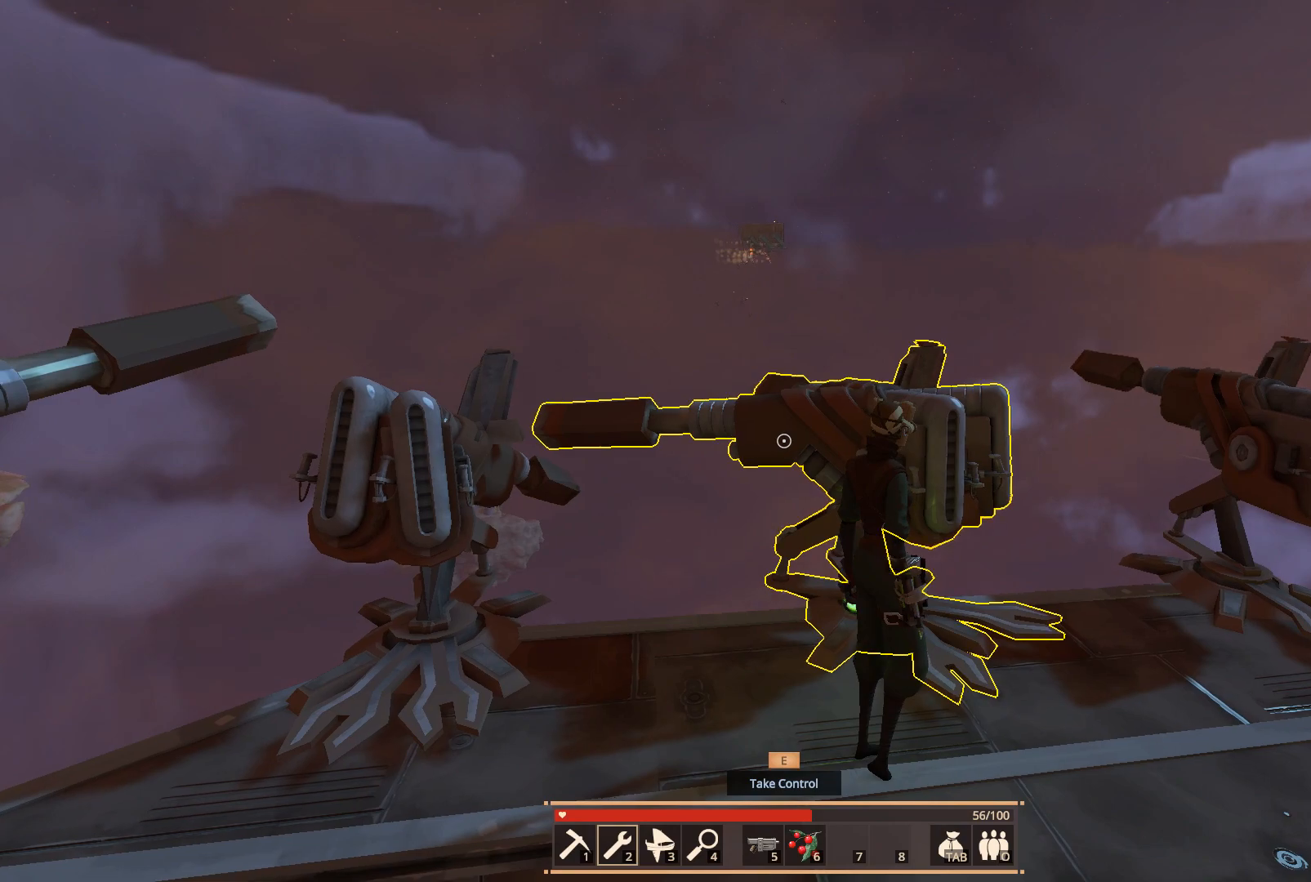
{"keys": [], "events": [[67, "e", "down"], [200, "e", "up"]]}